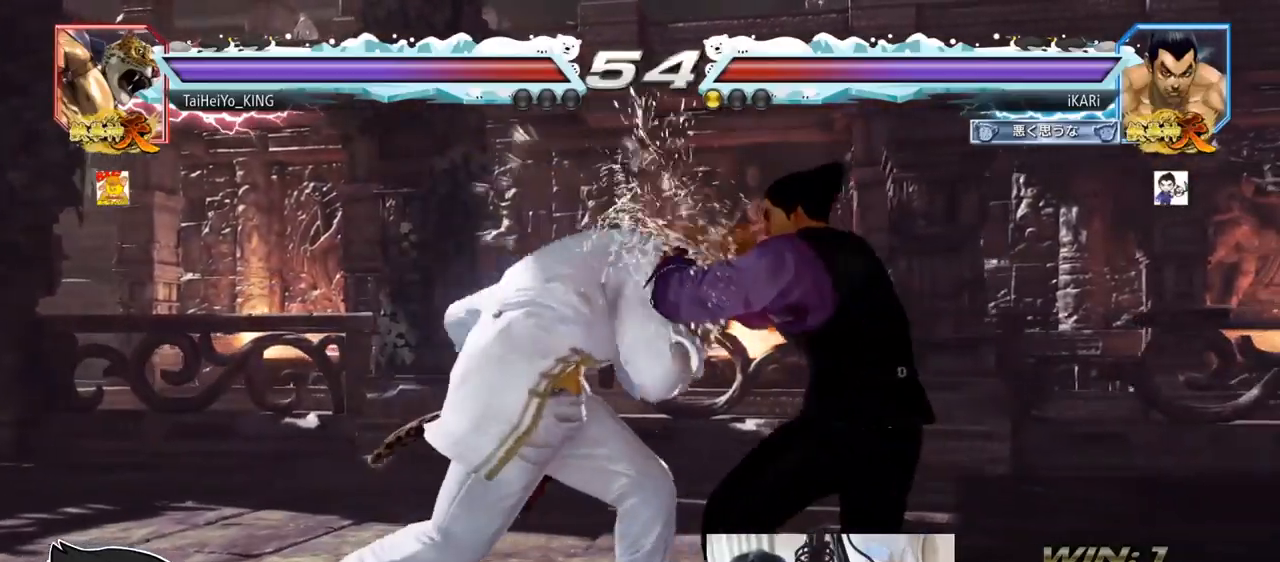
Gameplay with a controller (arcade stick); each line is a JSON object with the inputs held at the frame after it. "events" lists button and stick changes between this image and that frame as [ms after this image, input, new state], when the widget could be followed in between. Not read: L3 R3.
{"buttons": [], "left_stick": "center", "events": [[17, "SQUARE", "up"], [84, "left_stick", "right"], [234, "left_stick", "center"], [384, "left_stick", "right"], [434, "left_stick", "center"]]}
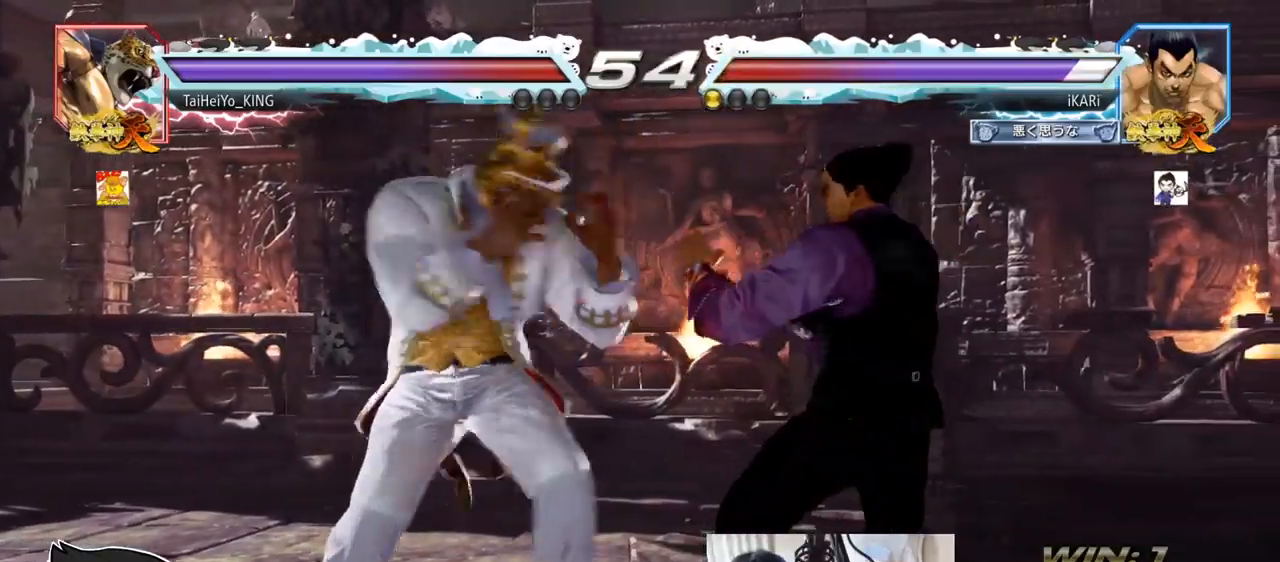
{"buttons": [], "left_stick": "down", "events": [[17, "left_stick", "right"], [434, "left_stick", "down"]]}
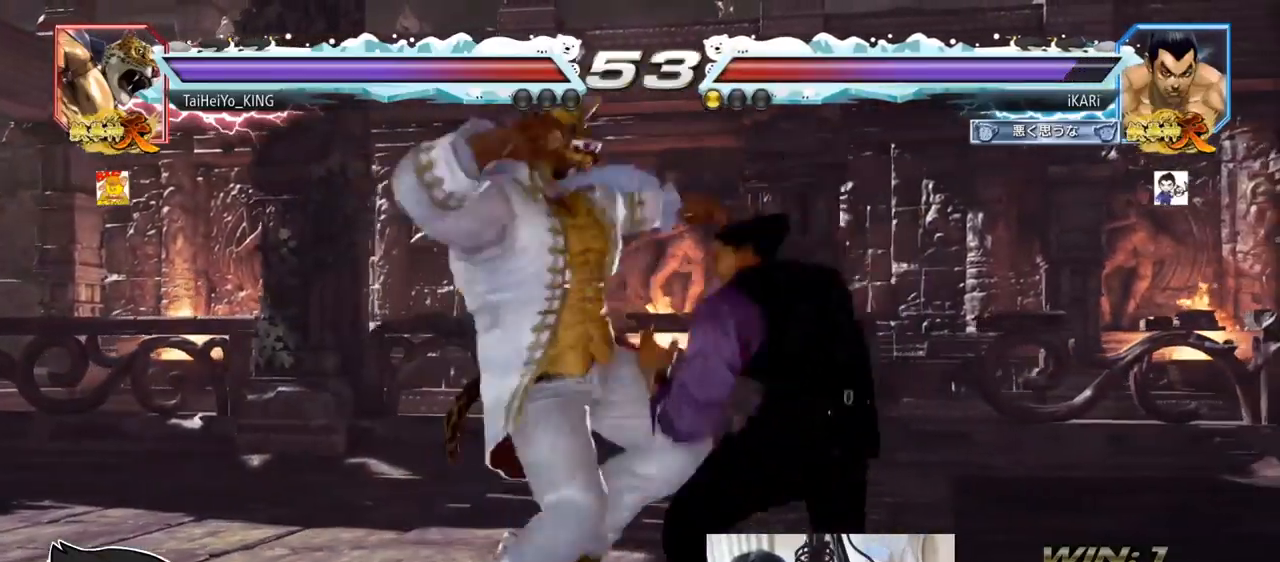
{"buttons": [], "left_stick": "center", "events": [[67, "left_stick", "right"], [201, "left_stick", "center"], [418, "TRIANGLE", "down"], [468, "TRIANGLE", "up"]]}
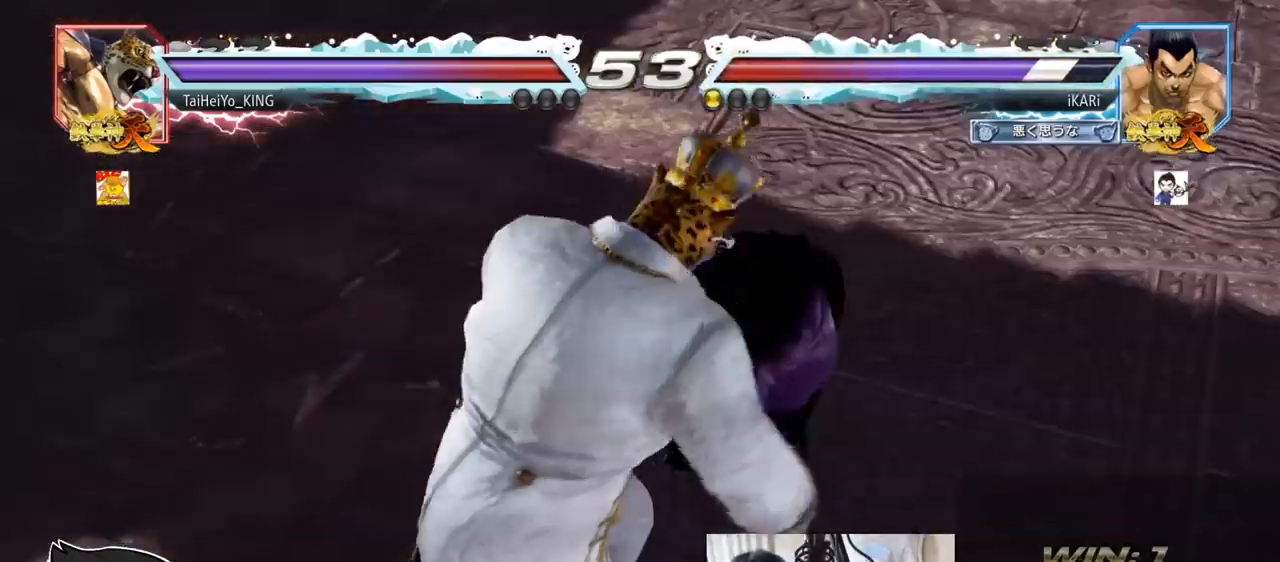
{"buttons": [], "left_stick": "center", "events": [[67, "TRIANGLE", "down"], [133, "TRIANGLE", "up"], [200, "TRIANGLE", "down"], [300, "TRIANGLE", "up"], [367, "TRIANGLE", "down"], [484, "TRIANGLE", "up"]]}
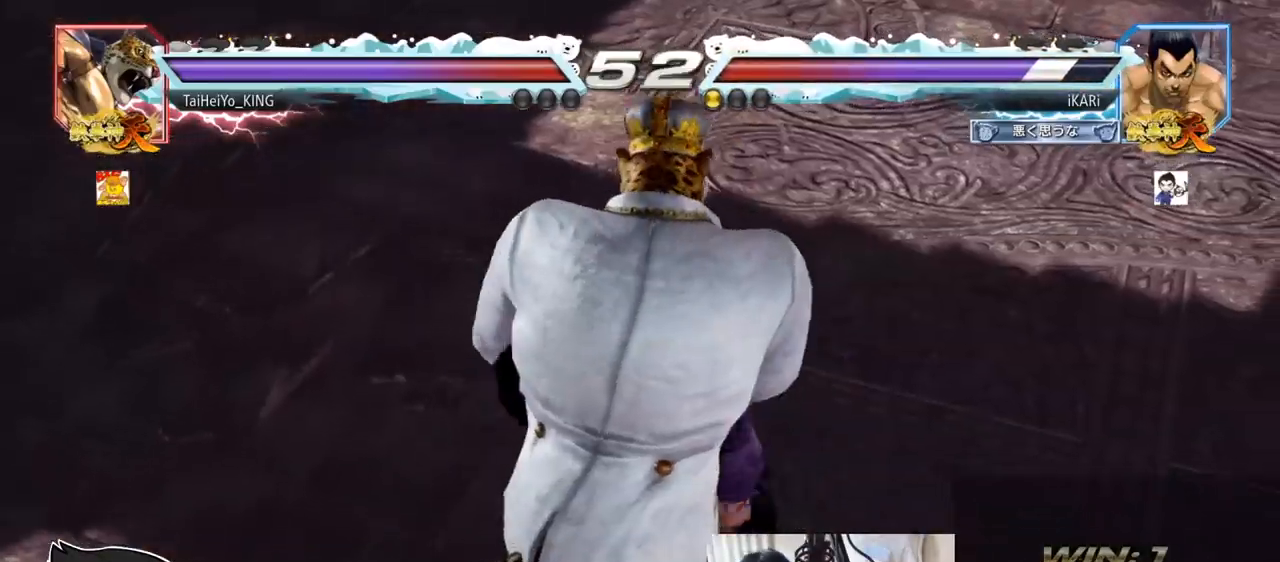
{"buttons": [], "left_stick": "center", "events": [[51, "TRIANGLE", "down"], [151, "TRIANGLE", "up"], [201, "TRIANGLE", "down"], [301, "TRIANGLE", "up"], [384, "TRIANGLE", "down"], [501, "TRIANGLE", "up"]]}
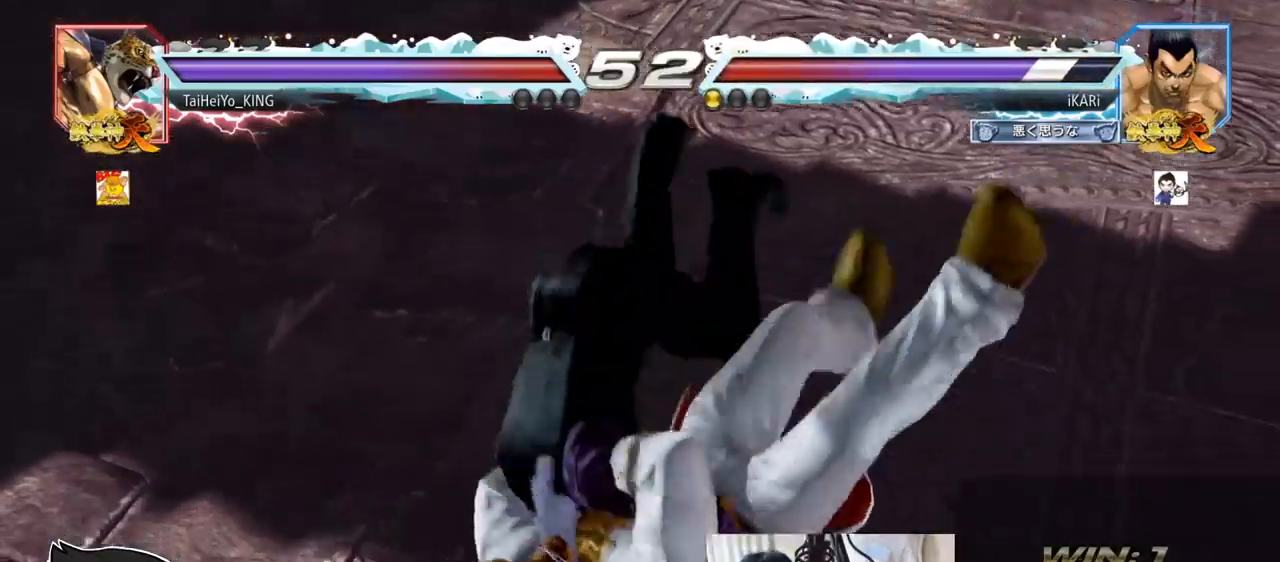
{"buttons": [], "left_stick": "center", "events": [[50, "TRIANGLE", "down"], [167, "TRIANGLE", "up"], [217, "TRIANGLE", "down"], [317, "TRIANGLE", "up"]]}
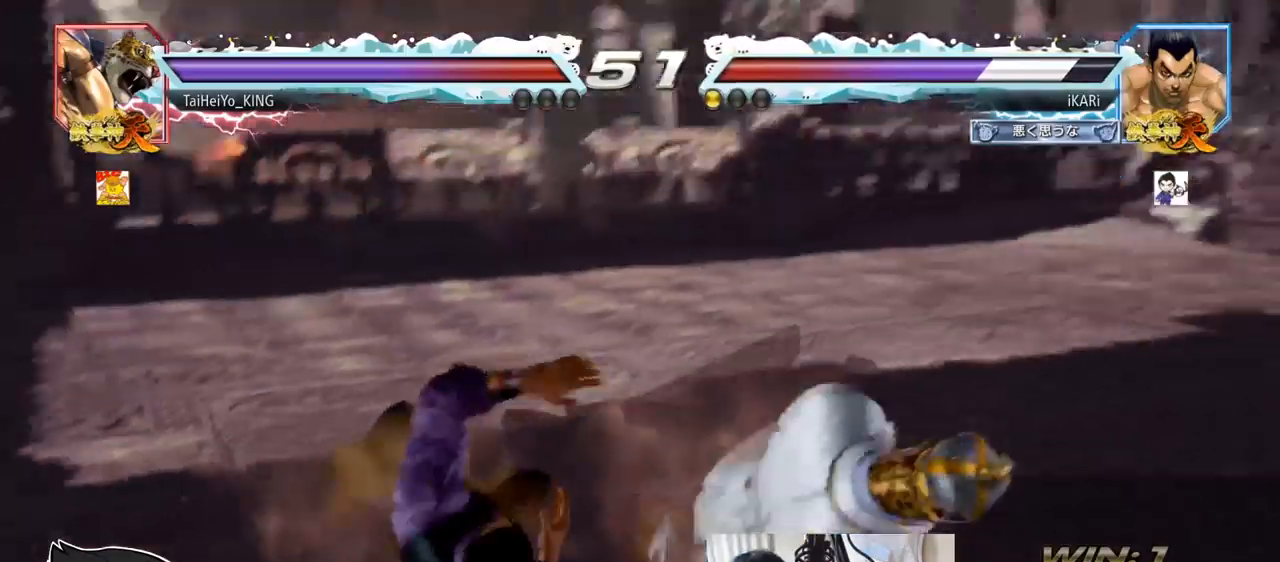
{"buttons": [], "left_stick": "down", "events": [[367, "left_stick", "down"], [451, "SQUARE", "down"], [484, "SQUARE", "up"]]}
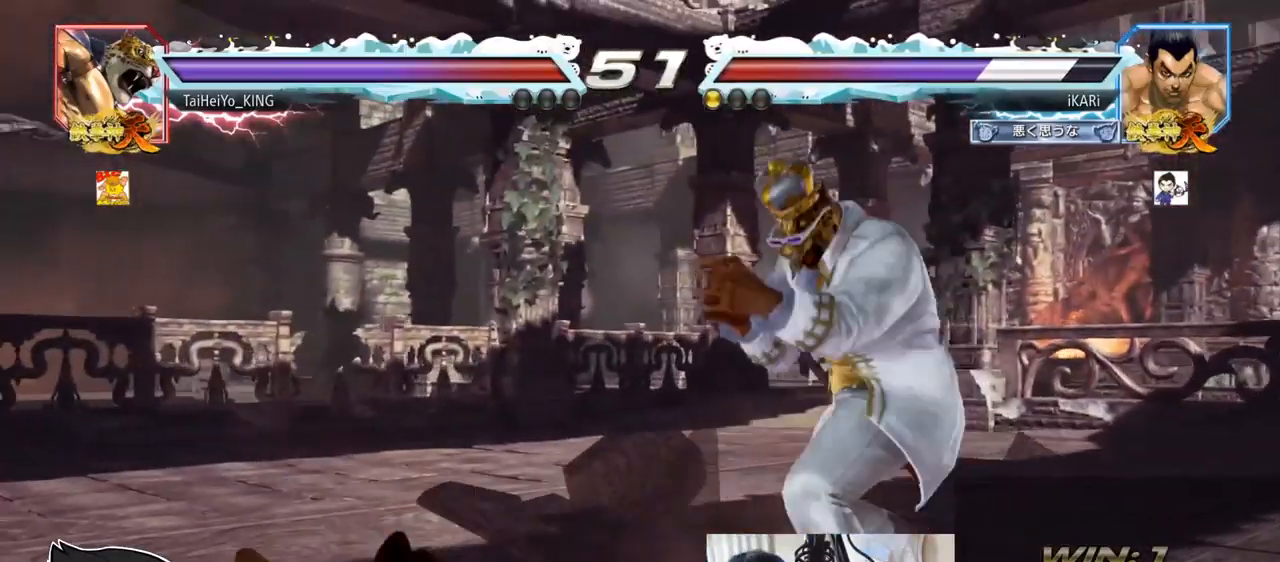
{"buttons": [], "left_stick": "down", "events": [[33, "SQUARE", "down"], [83, "SQUARE", "up"], [133, "SQUARE", "down"], [167, "SQUARE", "up"], [217, "SQUARE", "down"], [267, "SQUARE", "up"], [334, "SQUARE", "down"], [350, "SQUARE", "up"], [434, "SQUARE", "down"], [484, "SQUARE", "up"]]}
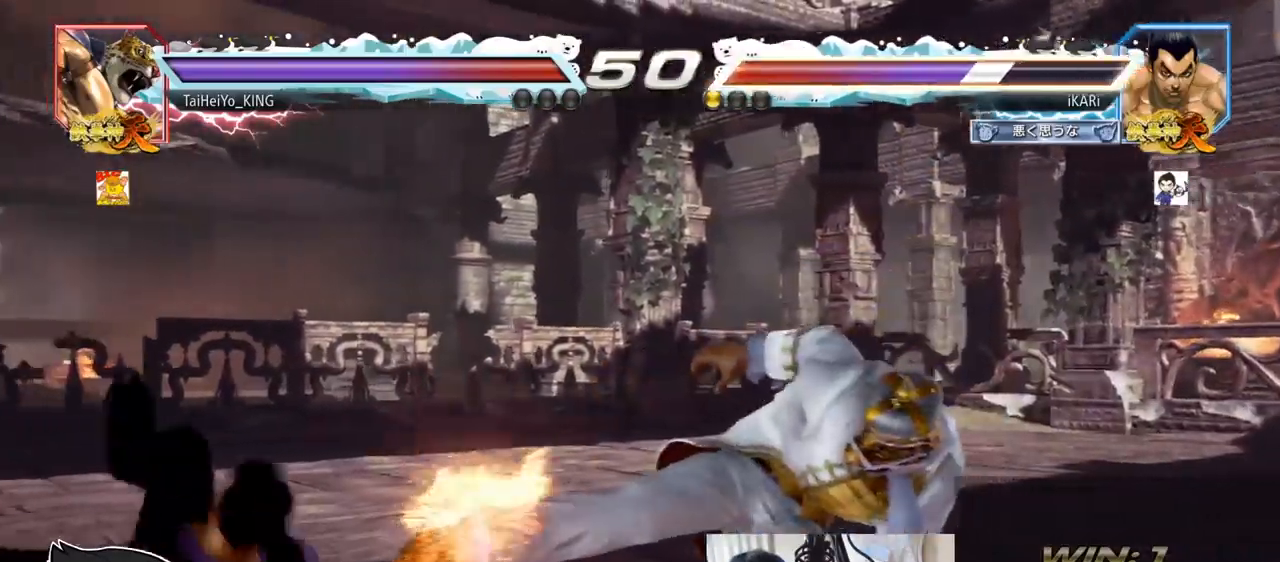
{"buttons": [], "left_stick": "center", "events": [[67, "SQUARE", "down"], [101, "TRIANGLE", "down"], [117, "SQUARE", "up"], [117, "left_stick", "center"], [184, "SQUARE", "down"], [184, "TRIANGLE", "up"], [201, "TRIANGLE", "down"], [234, "TRIANGLE", "up"], [251, "SQUARE", "up"], [284, "SQUARE", "down"], [284, "TRIANGLE", "down"], [334, "SQUARE", "up"], [334, "TRIANGLE", "up"], [368, "SQUARE", "down"], [368, "TRIANGLE", "down"], [451, "SQUARE", "up"], [501, "TRIANGLE", "up"]]}
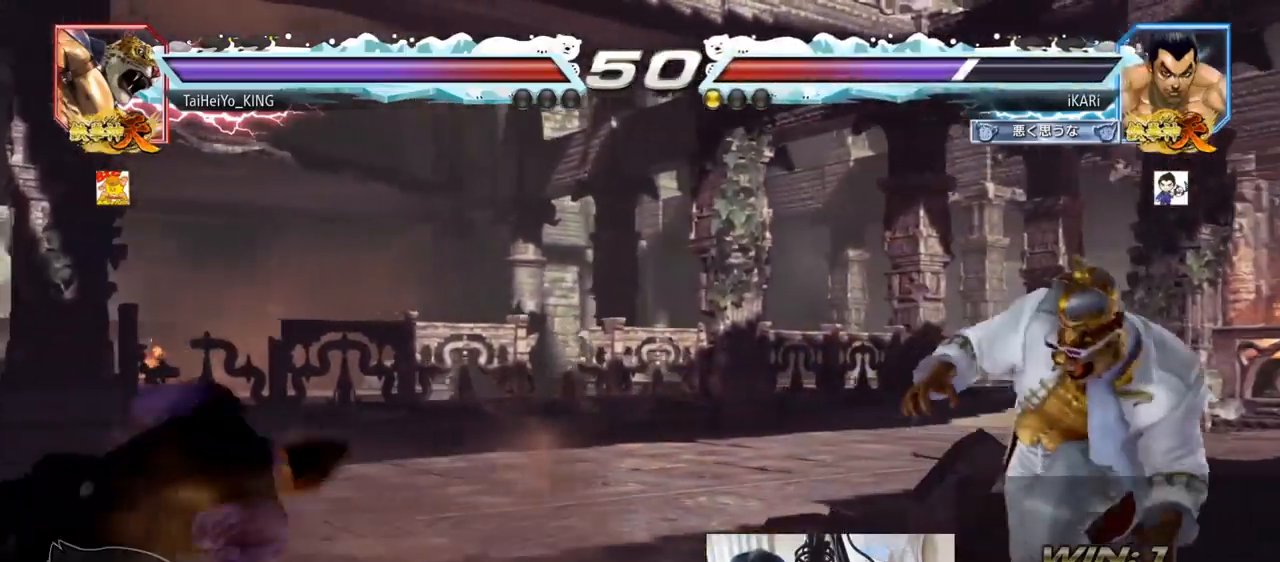
{"buttons": [], "left_stick": "up", "events": [[417, "left_stick", "up"]]}
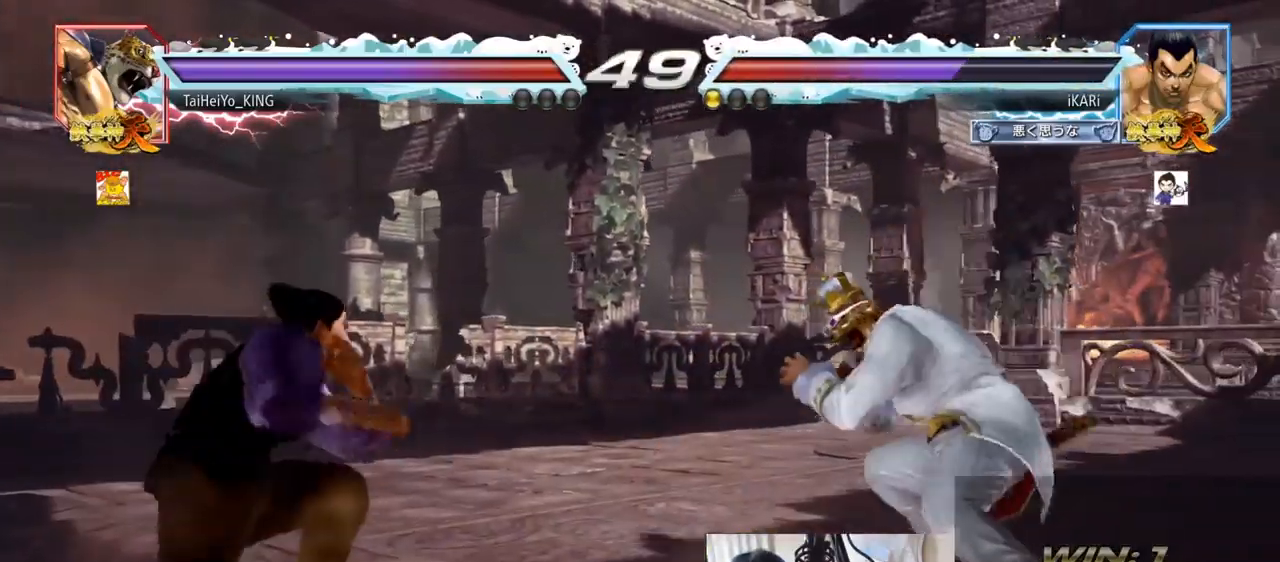
{"buttons": [], "left_stick": "center", "events": [[34, "left_stick", "center"], [167, "left_stick", "right"], [251, "TRIANGLE", "down"], [284, "TRIANGLE", "up"], [401, "left_stick", "center"]]}
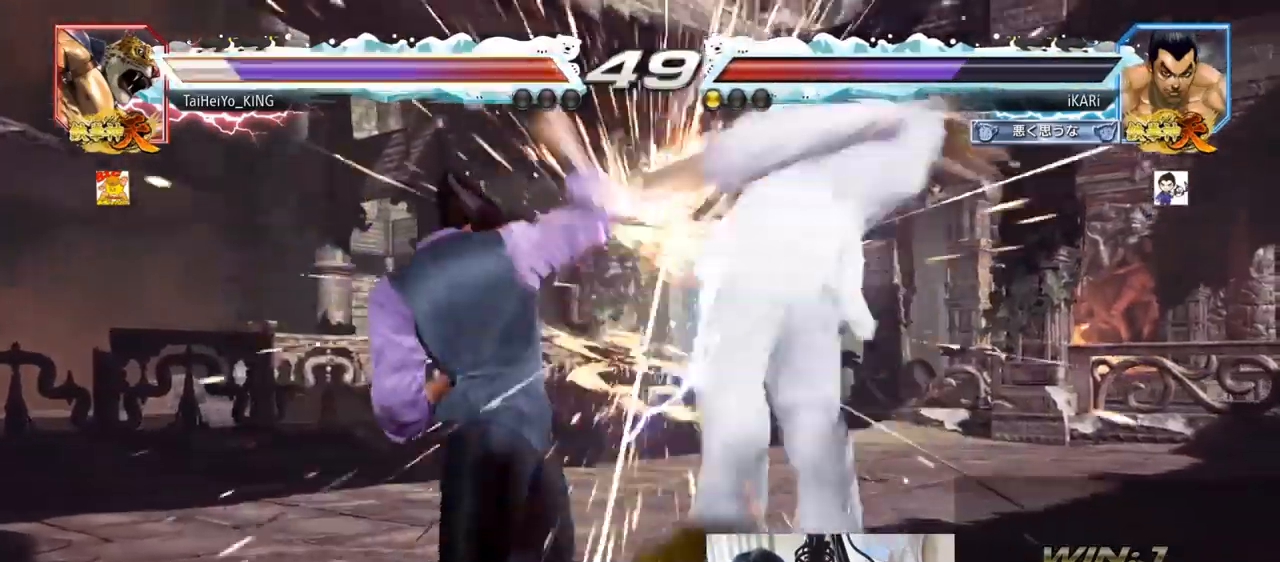
{"buttons": ["CROSS"], "left_stick": "center", "events": [[167, "left_stick", "right"], [217, "left_stick", "center"], [317, "left_stick", "right"], [400, "left_stick", "center"], [467, "CROSS", "down"]]}
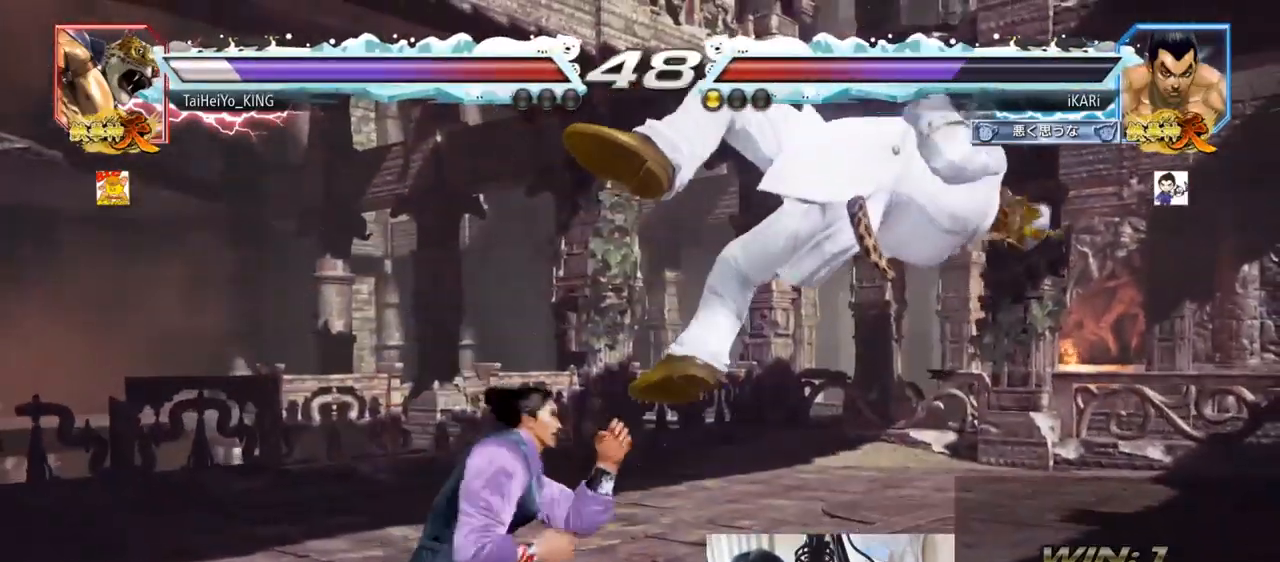
{"buttons": ["CIRCLE"], "left_stick": "center", "events": [[34, "CROSS", "up"], [167, "SQUARE", "down"], [234, "SQUARE", "up"], [384, "CIRCLE", "down"], [434, "CIRCLE", "up"], [484, "CIRCLE", "down"]]}
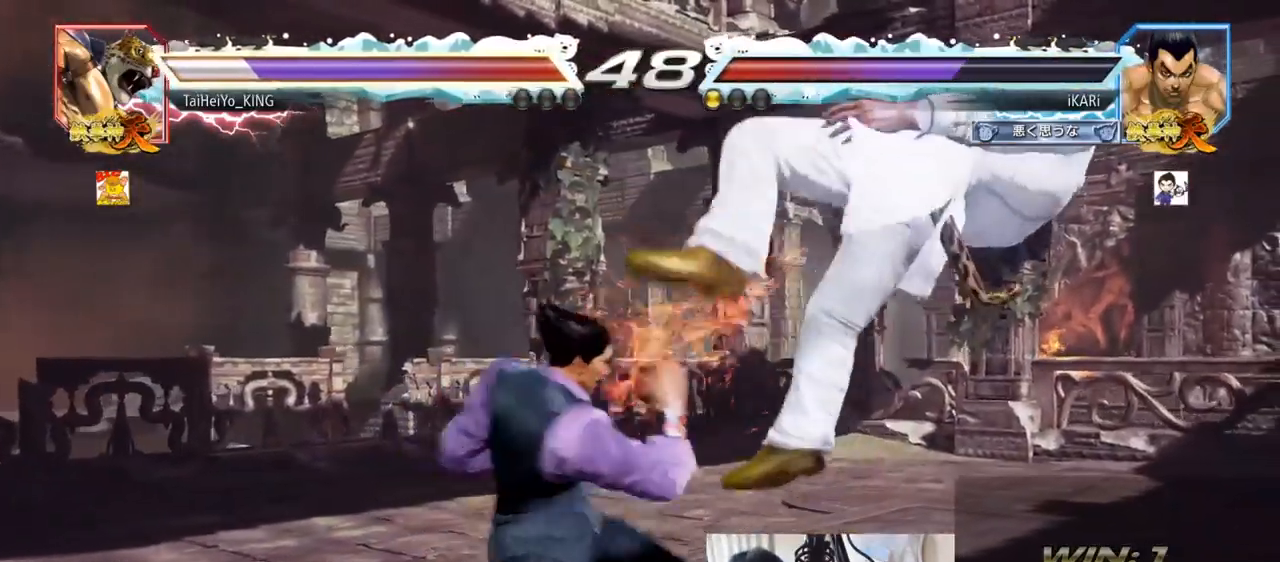
{"buttons": [], "left_stick": "center", "events": [[67, "CIRCLE", "up"], [150, "TRIANGLE", "down"], [200, "TRIANGLE", "up"], [217, "TRIANGLE", "down"], [251, "TRIANGLE", "up"], [334, "TRIANGLE", "down"], [401, "TRIANGLE", "up"]]}
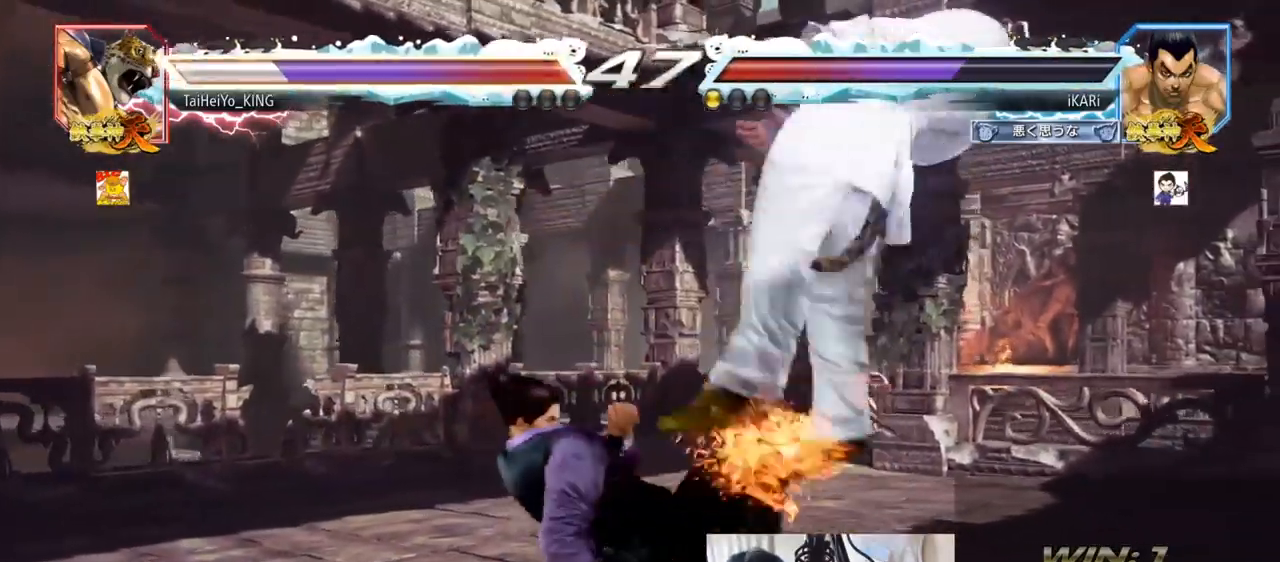
{"buttons": [], "left_stick": "center", "events": [[133, "left_stick", "right"], [183, "left_stick", "center"], [300, "left_stick", "right"], [400, "SQUARE", "down"], [434, "left_stick", "center"], [450, "SQUARE", "up"]]}
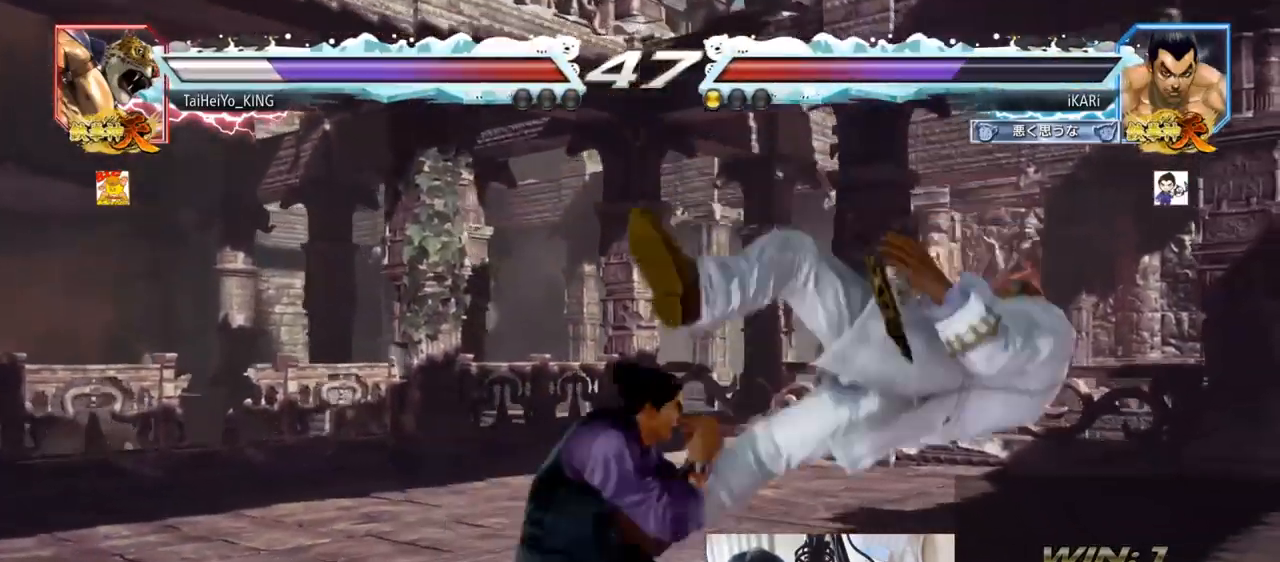
{"buttons": ["TRIANGLE"], "left_stick": "left", "events": [[184, "left_stick", "right"], [251, "left_stick", "center"], [351, "left_stick", "right"], [417, "left_stick", "center"], [467, "TRIANGLE", "down"], [467, "left_stick", "left"]]}
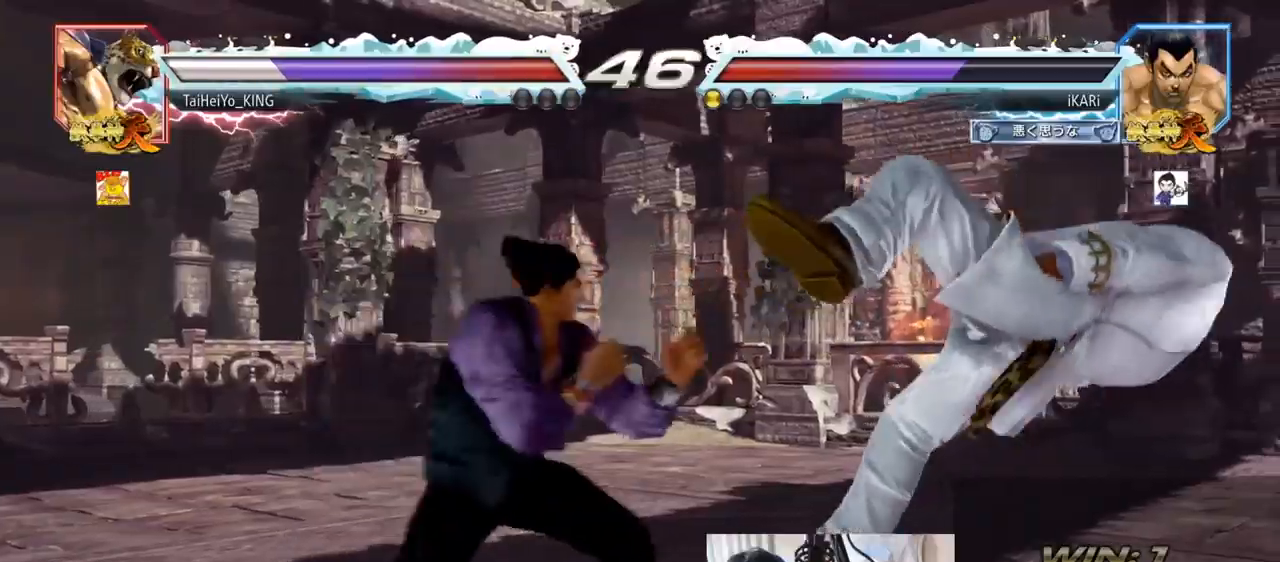
{"buttons": [], "left_stick": "left", "events": [[50, "TRIANGLE", "up"], [250, "SQUARE", "down"], [283, "SQUARE", "up"], [350, "SQUARE", "down"], [400, "SQUARE", "up"], [450, "TRIANGLE", "down"], [500, "TRIANGLE", "up"]]}
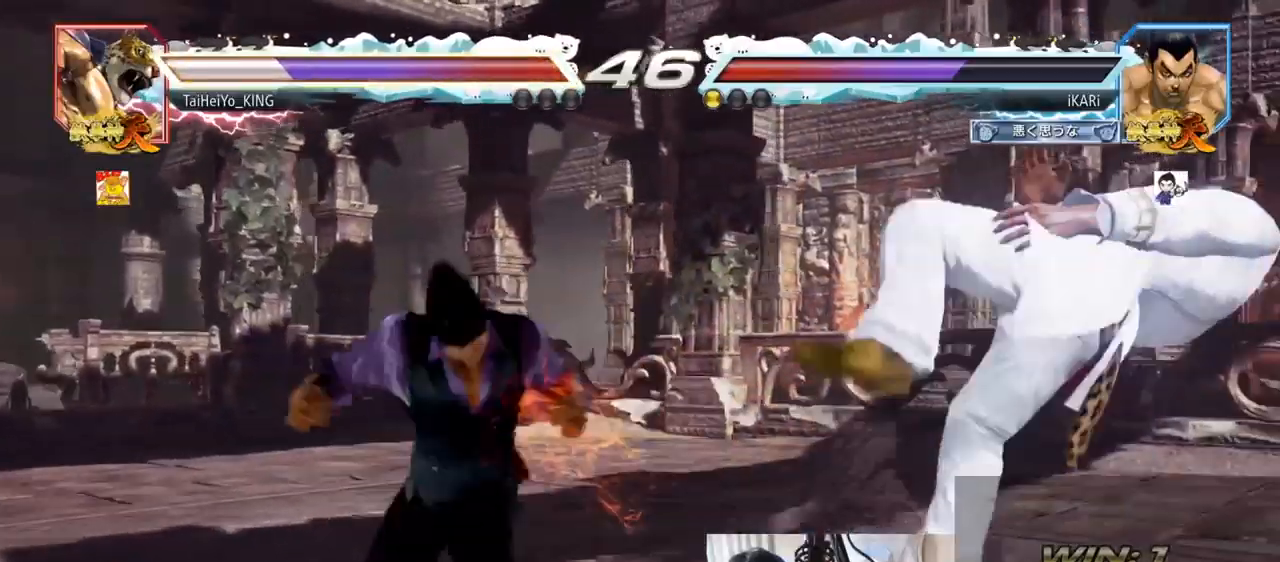
{"buttons": [], "left_stick": "center", "events": [[50, "TRIANGLE", "down"], [100, "TRIANGLE", "up"], [134, "TRIANGLE", "down"], [200, "TRIANGLE", "up"], [234, "TRIANGLE", "down"], [234, "left_stick", "center"], [334, "TRIANGLE", "up"]]}
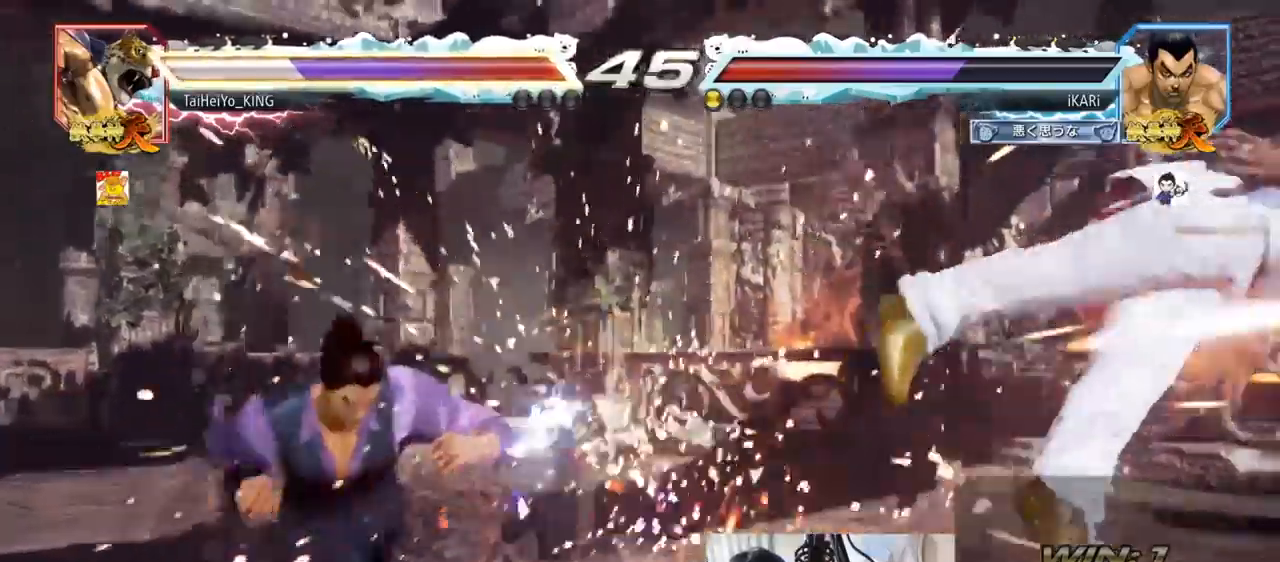
{"buttons": [], "left_stick": "right", "events": [[67, "left_stick", "right"], [133, "left_stick", "center"], [200, "left_stick", "right"], [250, "left_stick", "center"], [300, "left_stick", "right"]]}
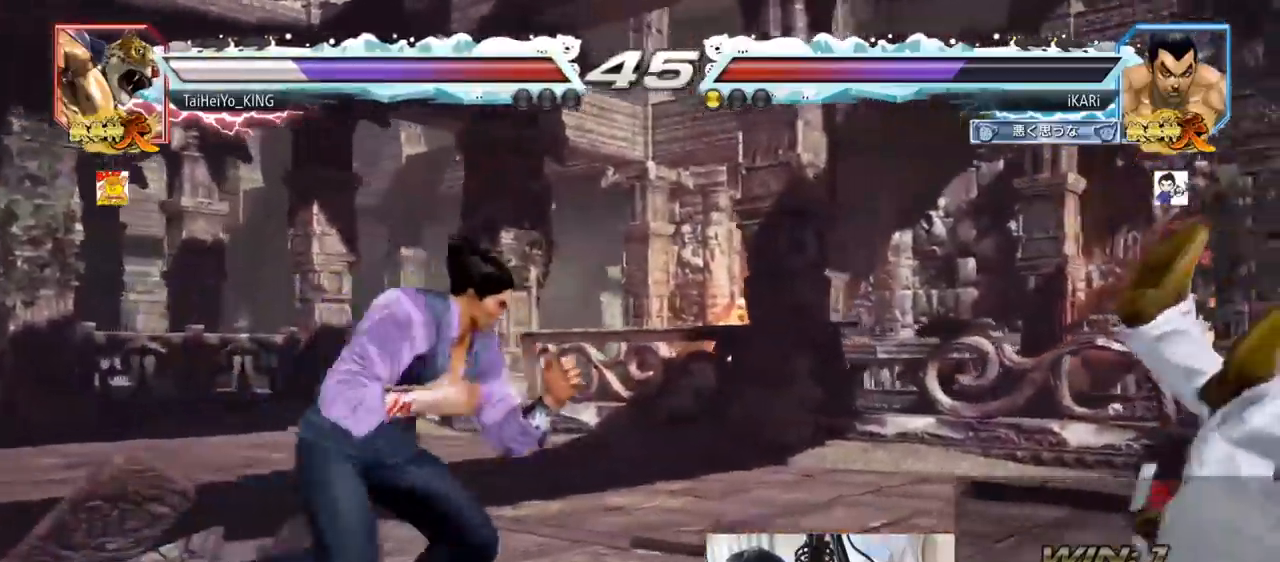
{"buttons": [], "left_stick": "down-right", "events": [[184, "SQUARE", "down"], [184, "left_stick", "down-right"], [217, "SQUARE", "up"], [351, "TRIANGLE", "down"], [401, "TRIANGLE", "up"], [417, "TRIANGLE", "down"], [467, "TRIANGLE", "up"]]}
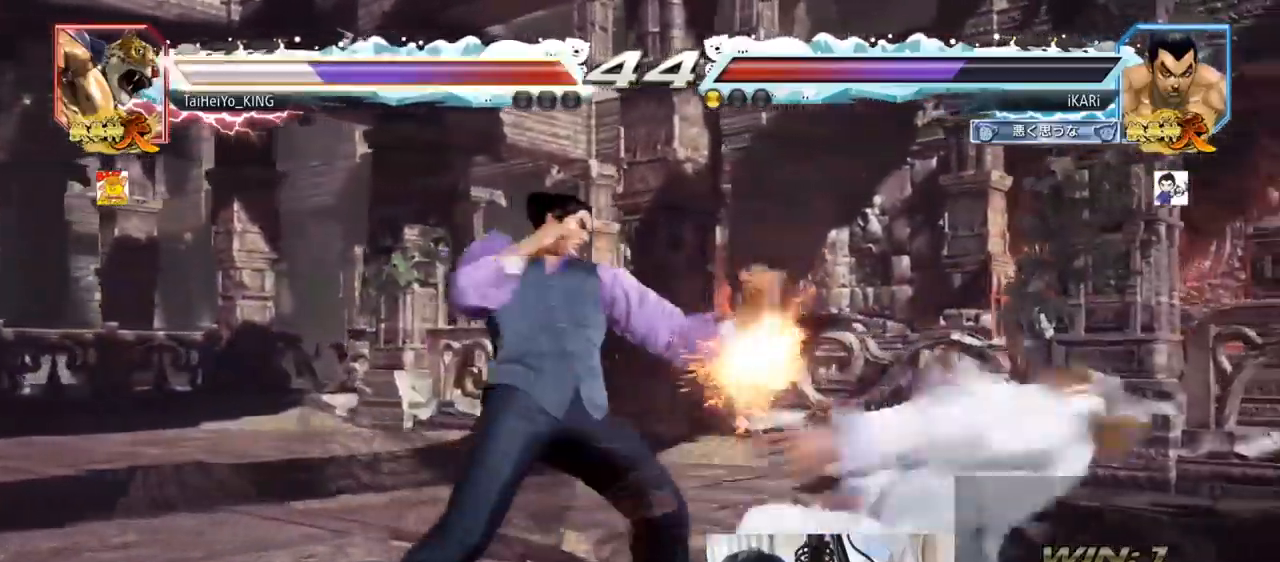
{"buttons": [], "left_stick": "center", "events": [[33, "TRIANGLE", "down"], [67, "TRIANGLE", "up"], [117, "TRIANGLE", "down"], [183, "TRIANGLE", "up"], [233, "TRIANGLE", "down"], [267, "TRIANGLE", "up"], [300, "left_stick", "center"]]}
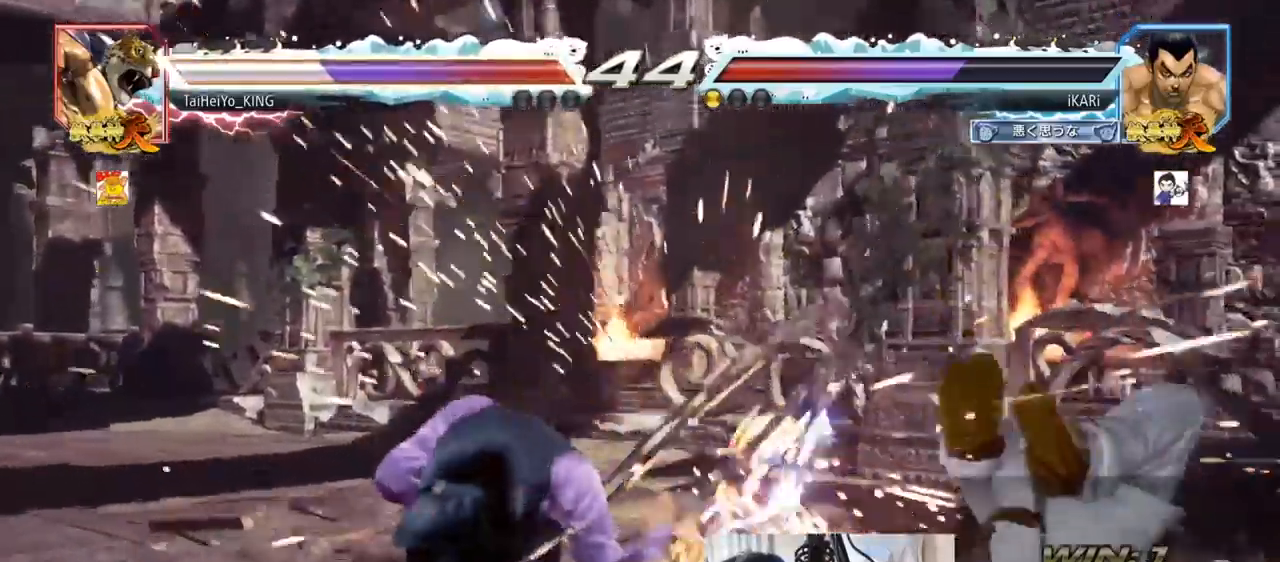
{"buttons": [], "left_stick": "center", "events": []}
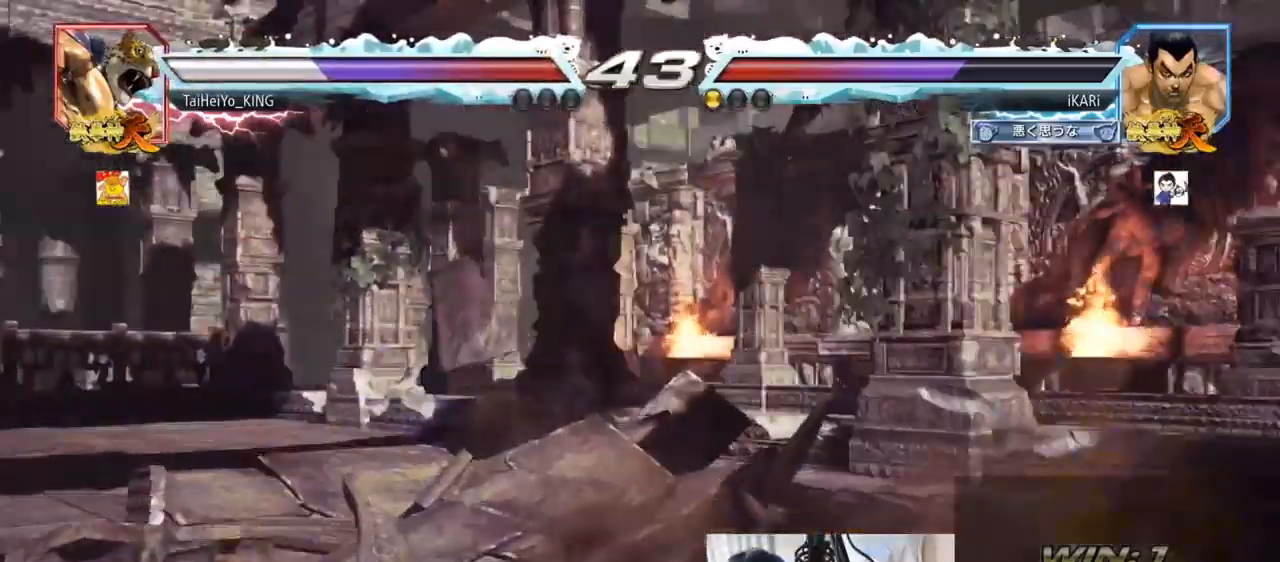
{"buttons": [], "left_stick": "center", "events": []}
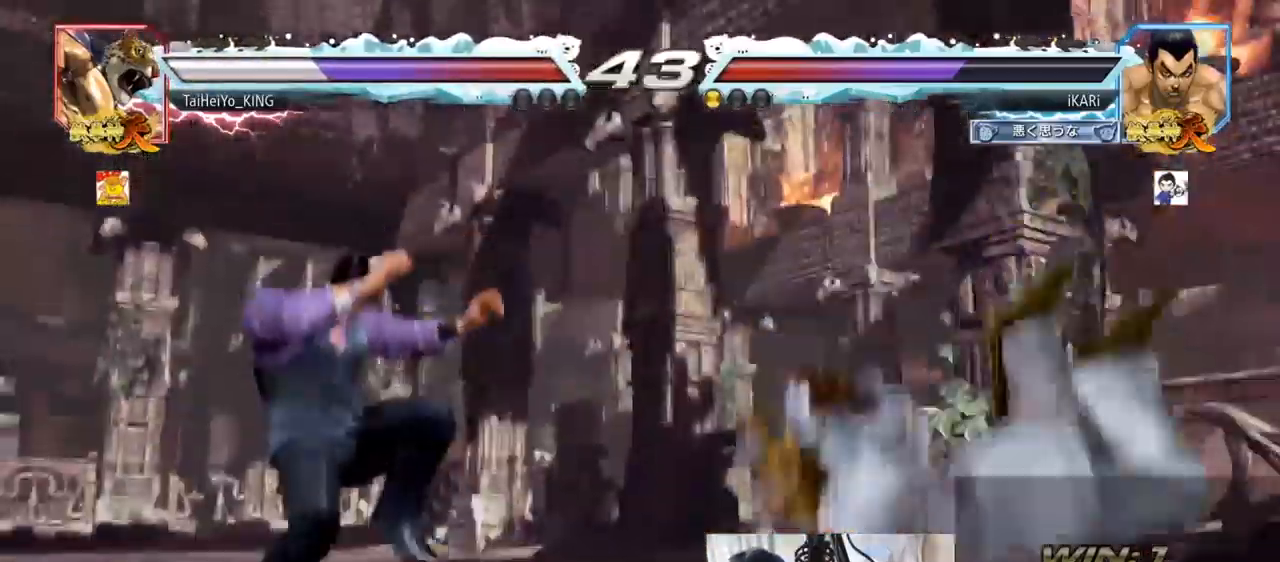
{"buttons": [], "left_stick": "center", "events": []}
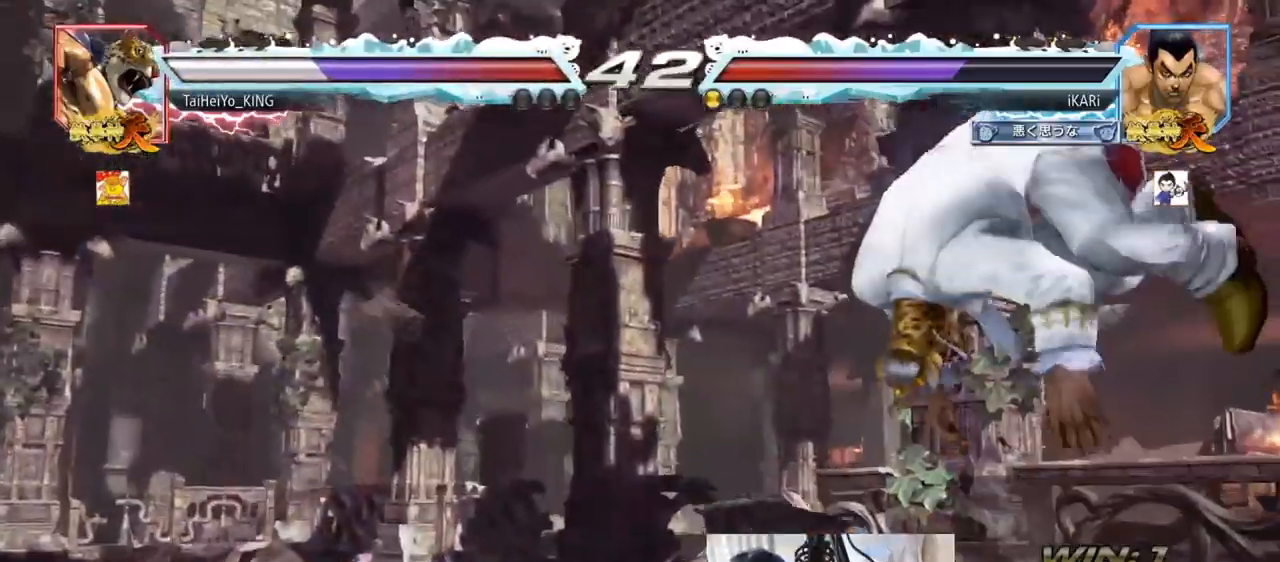
{"buttons": [], "left_stick": "center", "events": [[83, "left_stick", "right"], [133, "left_stick", "center"], [267, "left_stick", "right"], [384, "SQUARE", "down"], [434, "TRIANGLE", "down"], [467, "SQUARE", "up"], [467, "left_stick", "center"], [484, "TRIANGLE", "up"]]}
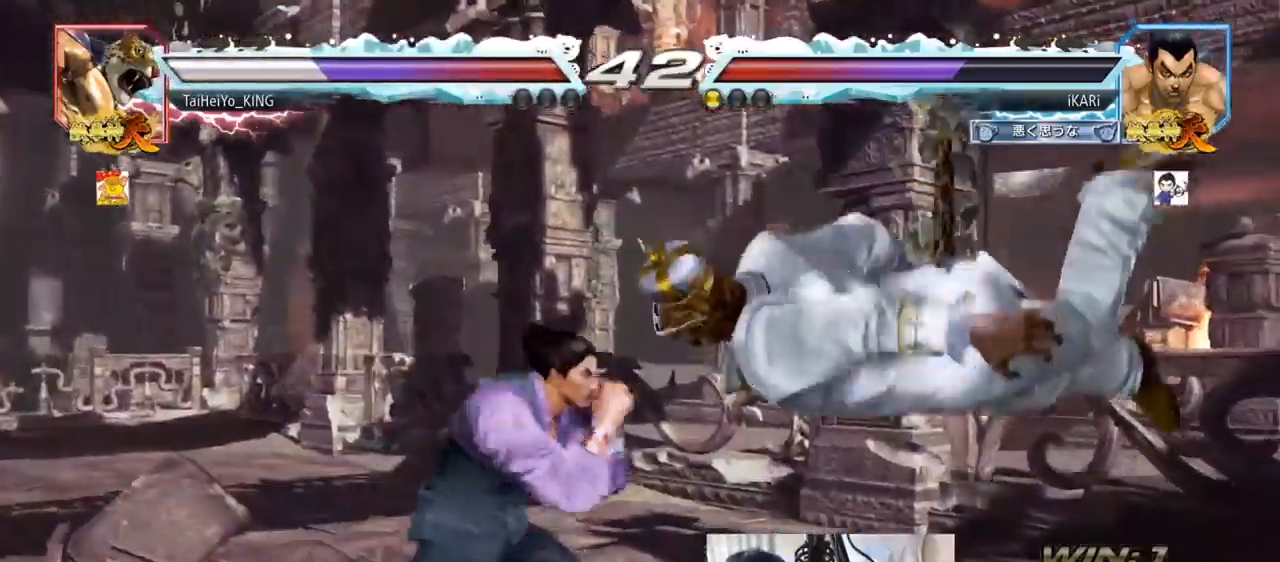
{"buttons": ["CIRCLE"], "left_stick": "center", "events": [[100, "CIRCLE", "down"], [184, "CIRCLE", "up"], [200, "CROSS", "down"], [234, "CROSS", "up"], [251, "CIRCLE", "down"], [301, "CIRCLE", "up"], [317, "CROSS", "down"], [334, "CIRCLE", "down"], [351, "CROSS", "up"], [384, "CIRCLE", "up"], [417, "CIRCLE", "down"], [417, "CROSS", "down"], [467, "CROSS", "up"]]}
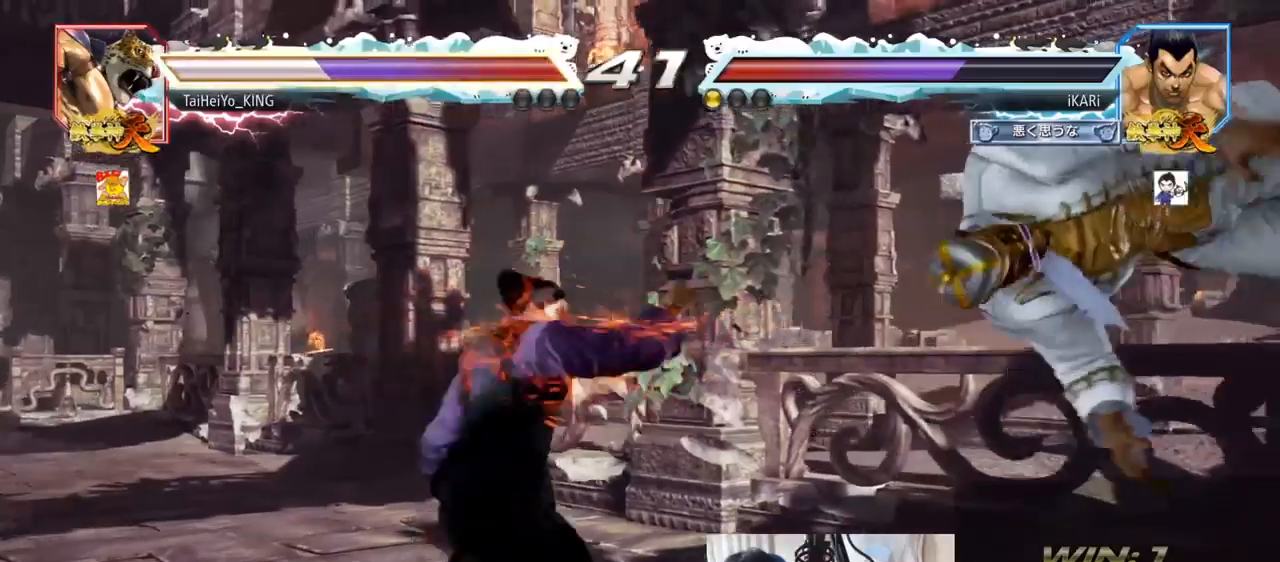
{"buttons": [], "left_stick": "center", "events": [[16, "CROSS", "down"], [50, "CIRCLE", "up"], [83, "CROSS", "up"], [150, "TRIANGLE", "down"], [200, "TRIANGLE", "up"], [250, "TRIANGLE", "down"], [300, "TRIANGLE", "up"], [333, "TRIANGLE", "down"], [383, "TRIANGLE", "up"], [434, "TRIANGLE", "down"], [500, "TRIANGLE", "up"]]}